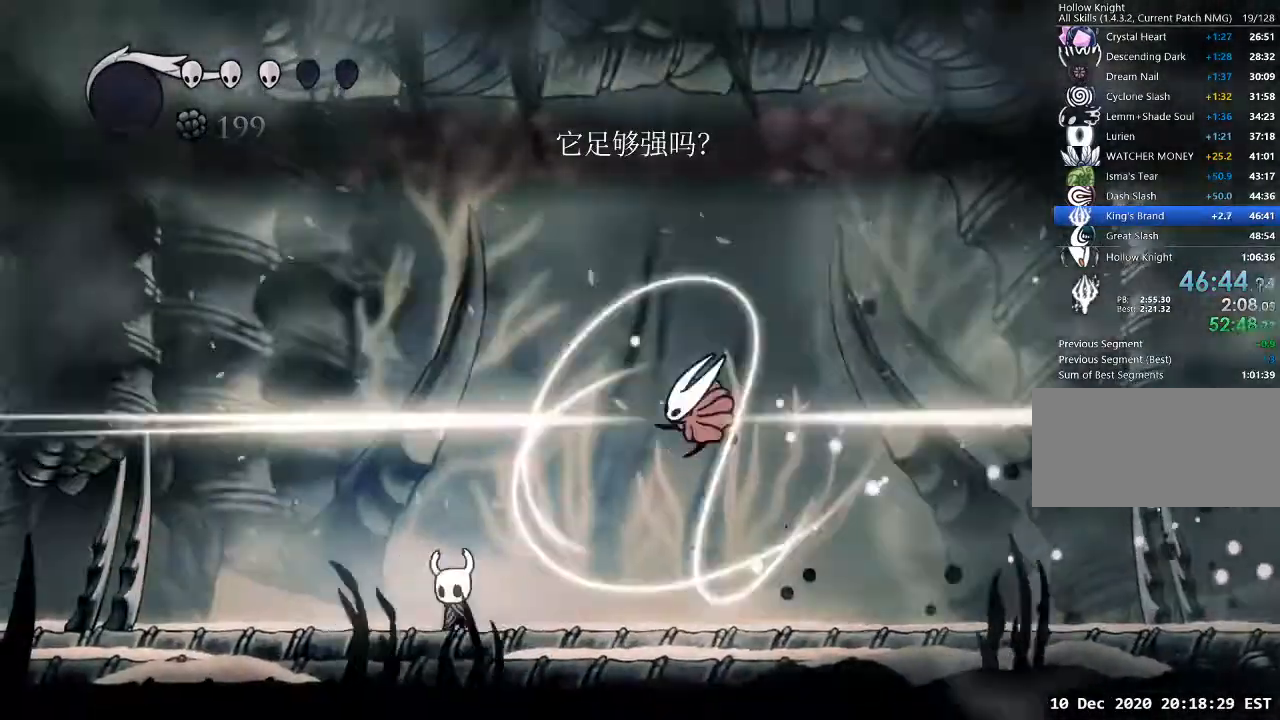
Gameplay with keyboard; each line is a JSON object with the keys held at the frame after it. "events" lists presses ("down") and releases ("up") of "a", "cast", "d", "dash", "dnail", "focus", "inv", "jump", "nail", "s", "sdsh" and "w" between this image and that frame as [ms after this image, input, new state], when the widget could be followed in between. No other keys are recorded. Mouse input is not recorded. Key names are as the overlay labels them; some are game actions (e.g. jump) rather than physical keys.
{"keys": [], "events": [[267, "a", "up"]]}
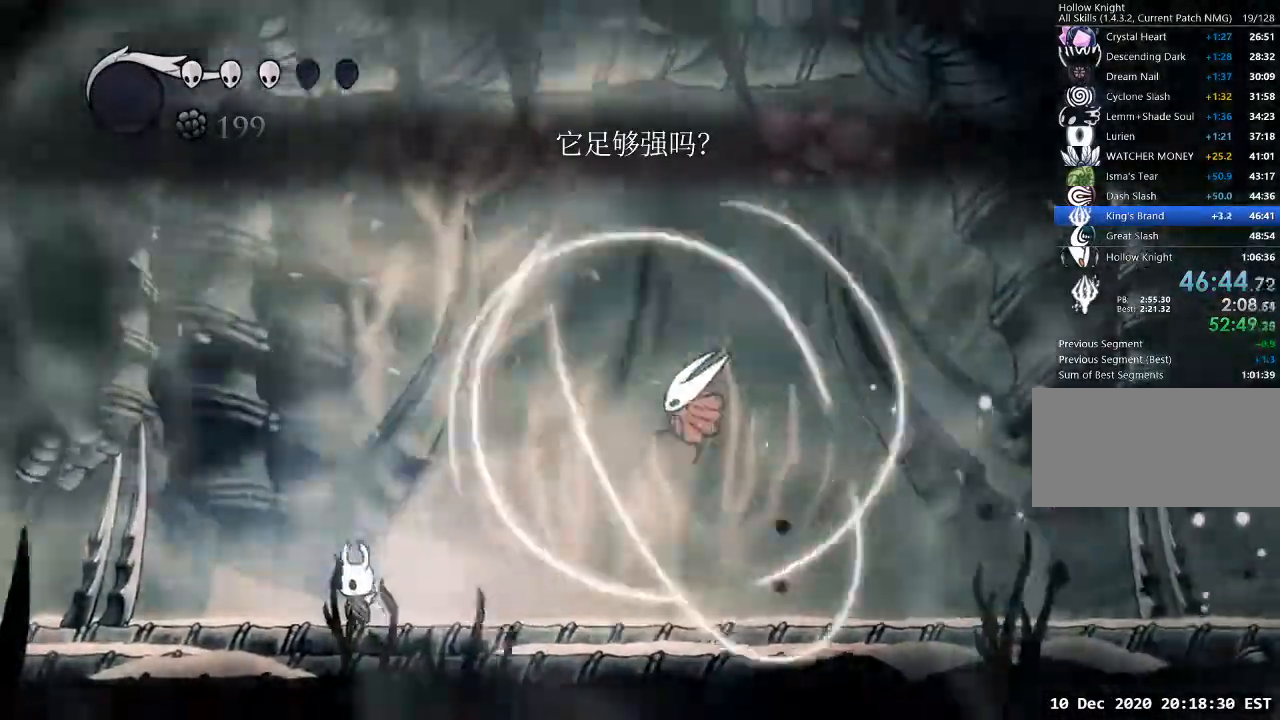
{"keys": ["d"], "events": [[133, "d", "down"], [300, "d", "up"], [367, "d", "down"]]}
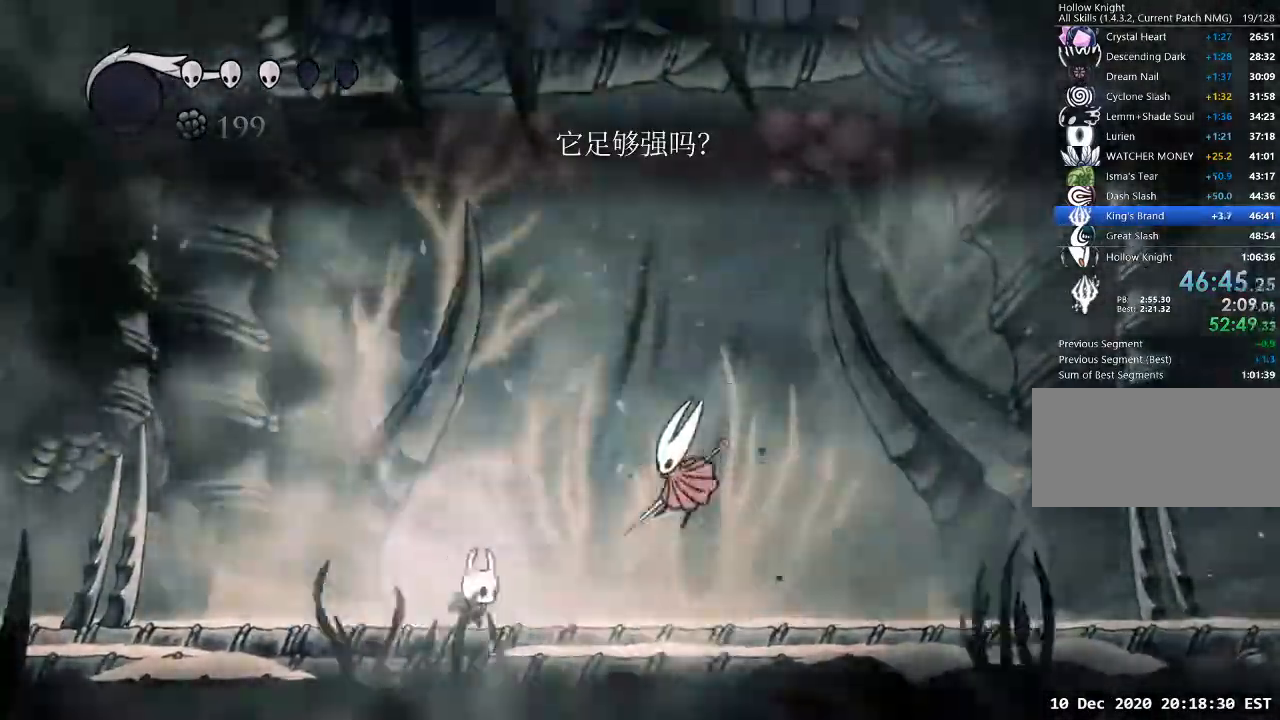
{"keys": [], "events": [[167, "w", "down"], [200, "nail", "down"], [300, "w", "up"], [333, "d", "up"], [333, "nail", "up"]]}
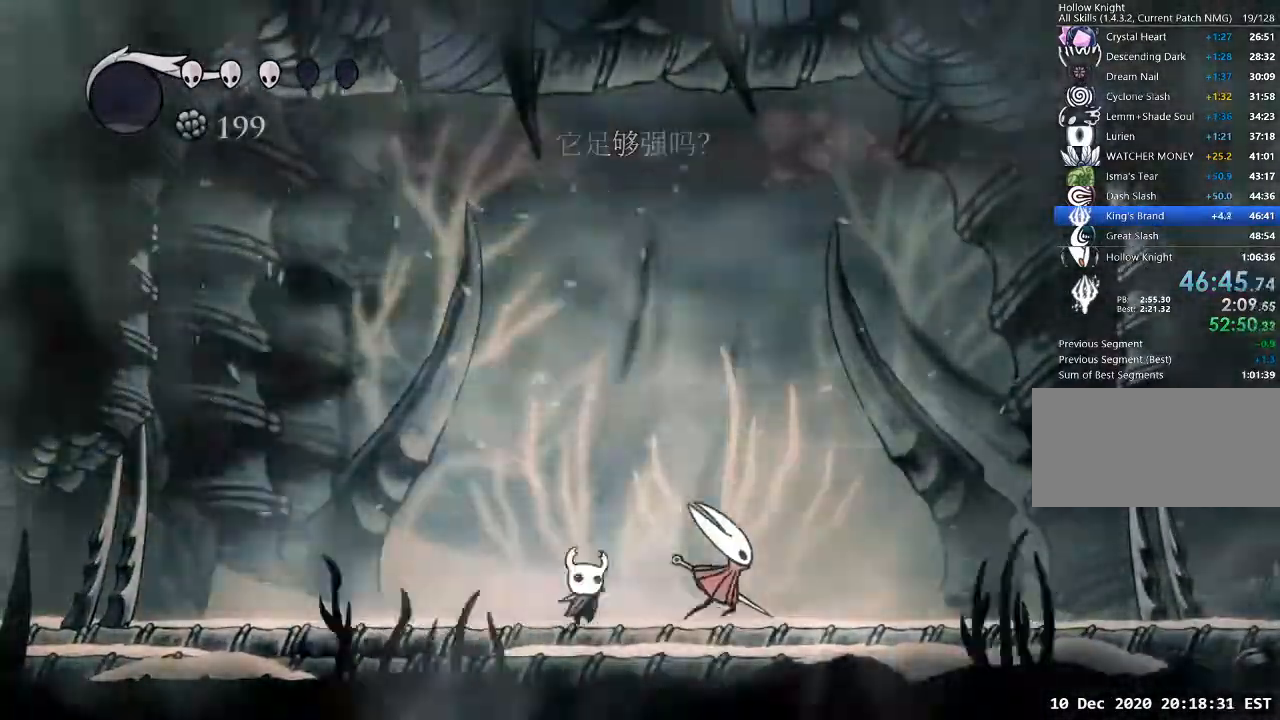
{"keys": ["d"], "events": [[67, "nail", "down"], [167, "nail", "up"], [233, "d", "down"]]}
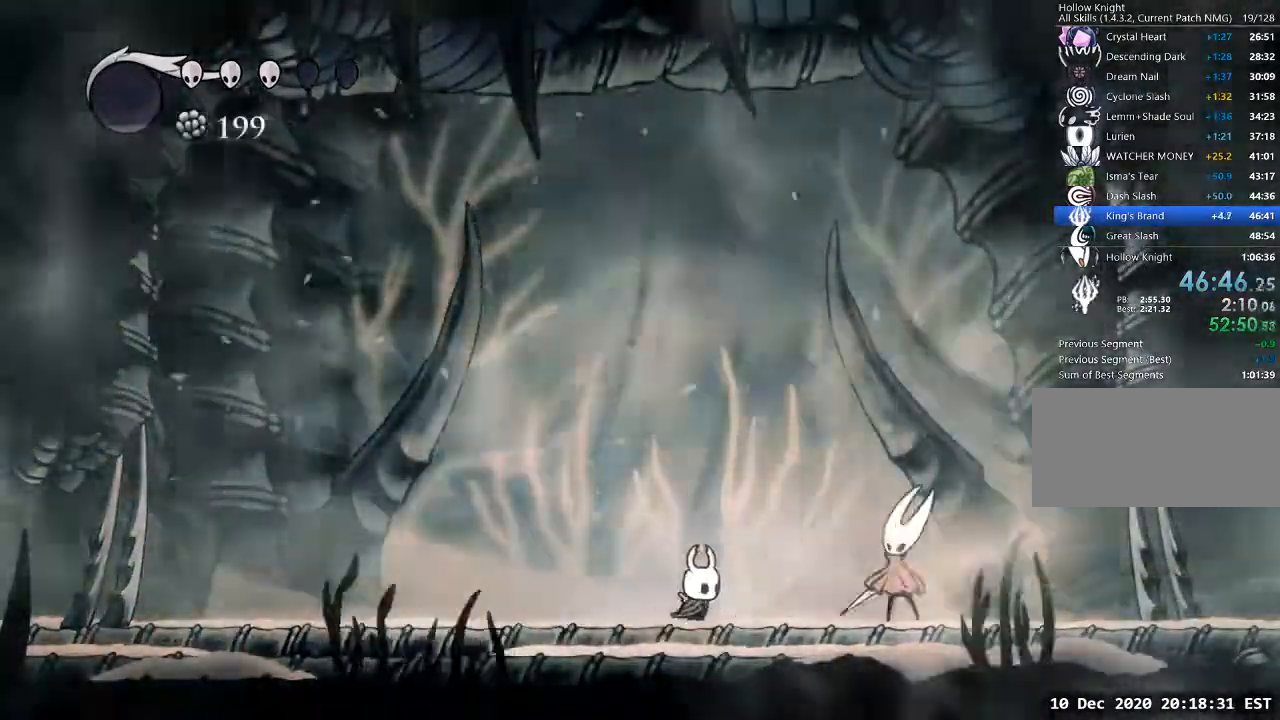
{"keys": ["a"], "events": [[233, "a", "down"], [233, "d", "up"], [233, "nail", "down"], [333, "nail", "up"]]}
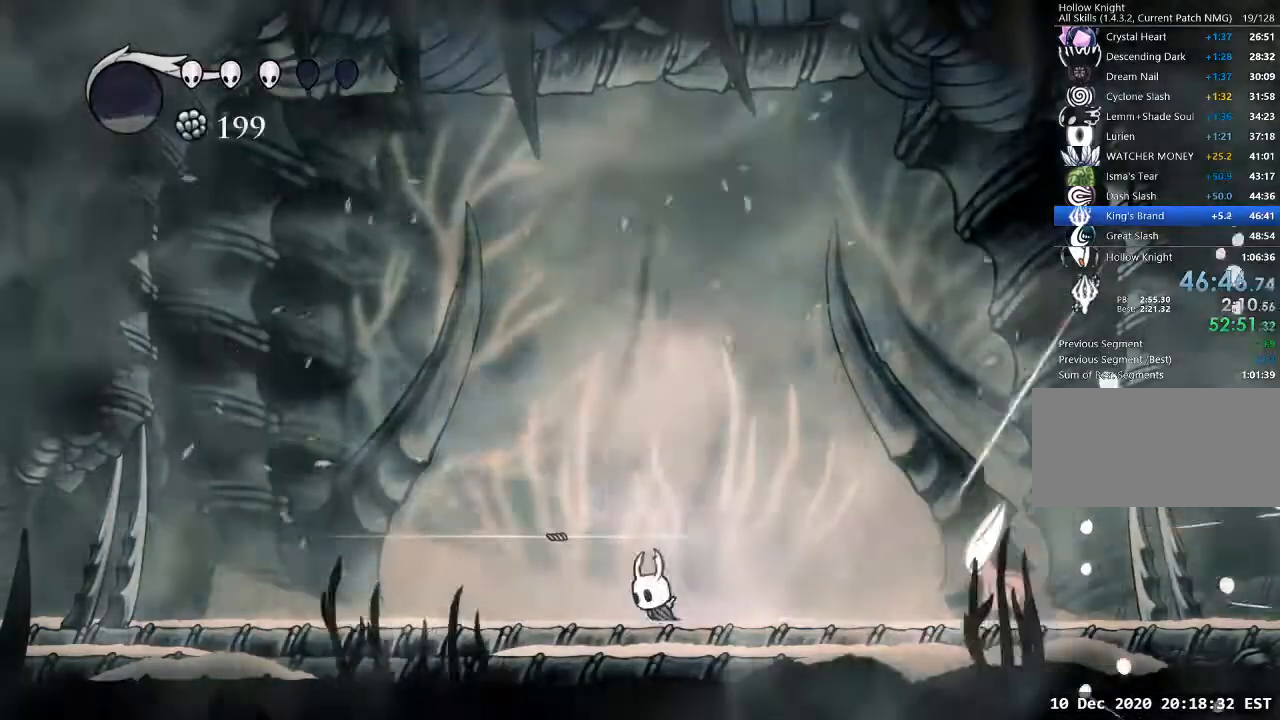
{"keys": [], "events": [[33, "a", "up"], [200, "a", "down"], [333, "a", "up"]]}
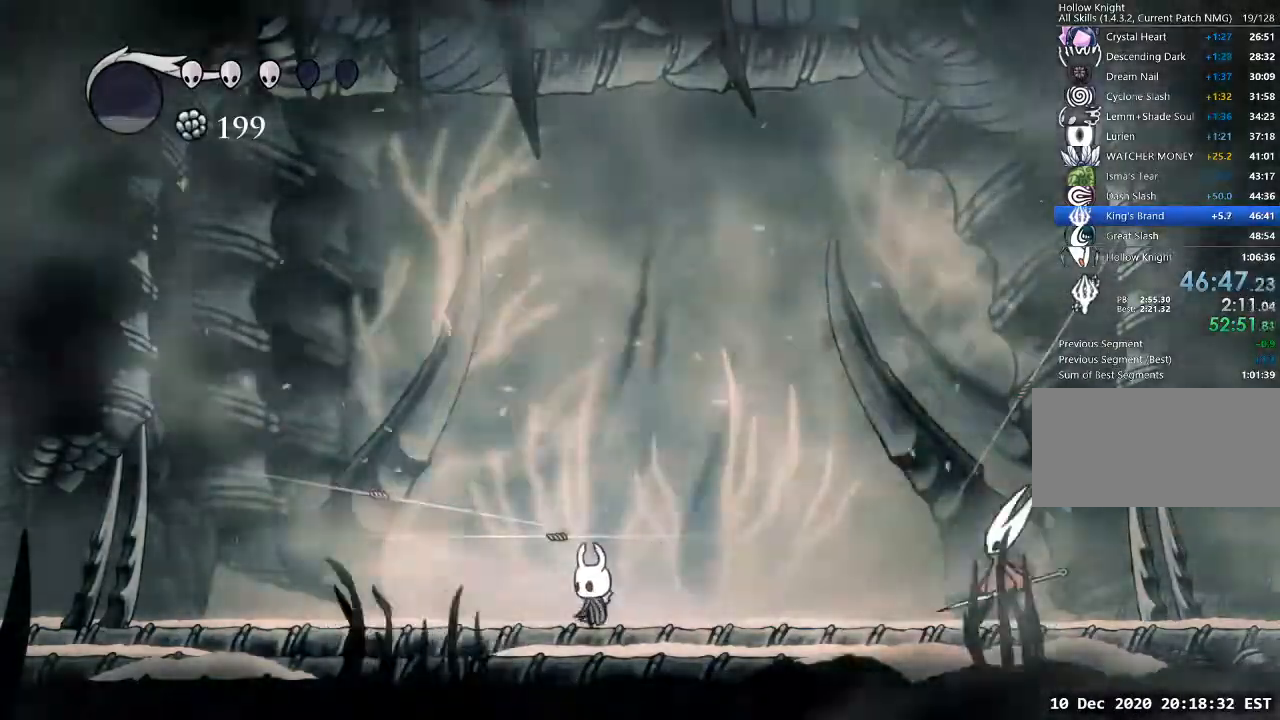
{"keys": [], "events": [[167, "w", "down"], [233, "nail", "down"], [300, "nail", "up"], [300, "w", "up"]]}
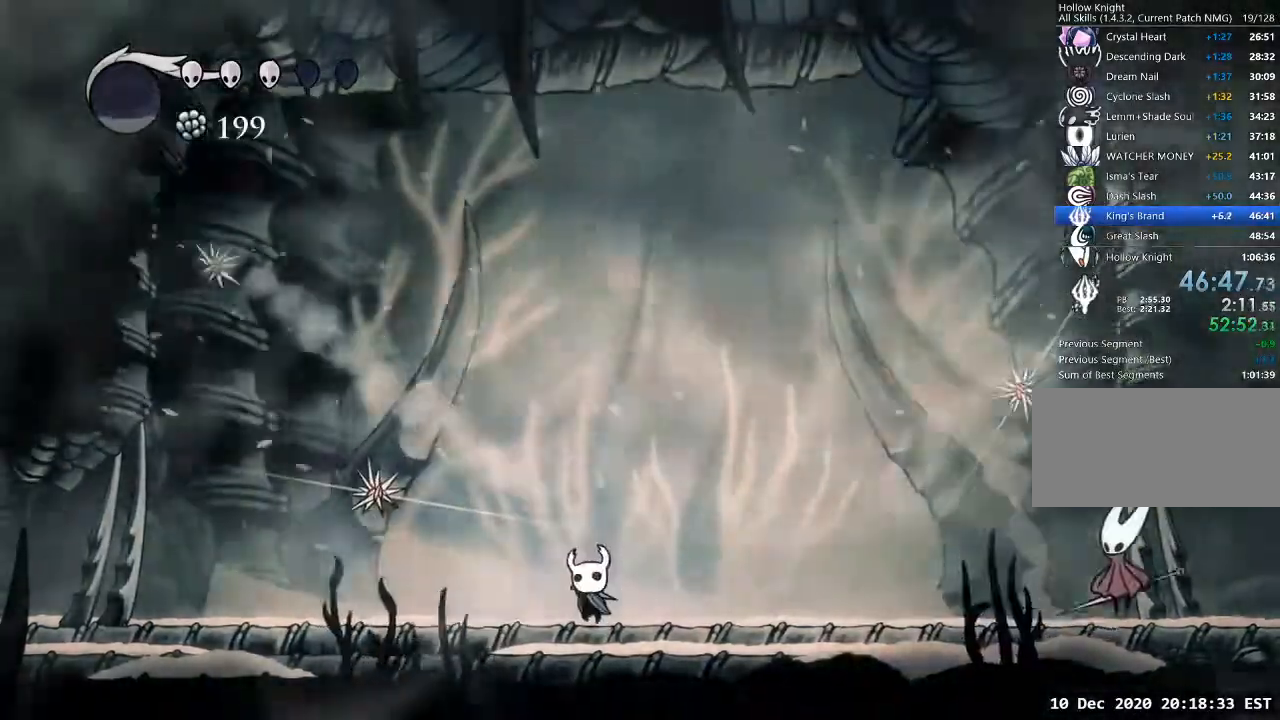
{"keys": ["a", "nail", "w"], "events": [[67, "a", "down"], [367, "w", "down"], [433, "nail", "down"]]}
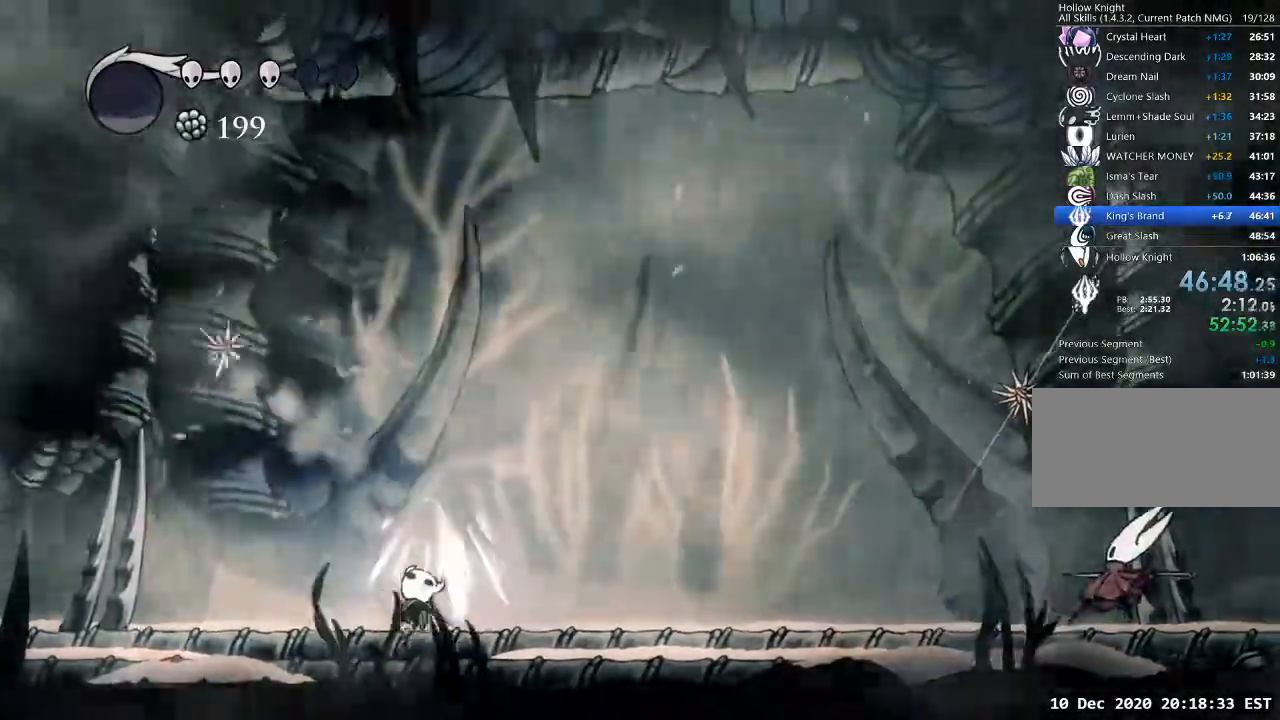
{"keys": ["d", "jump"], "events": [[33, "nail", "up"], [33, "w", "up"], [200, "a", "up"], [200, "d", "down"], [267, "jump", "down"]]}
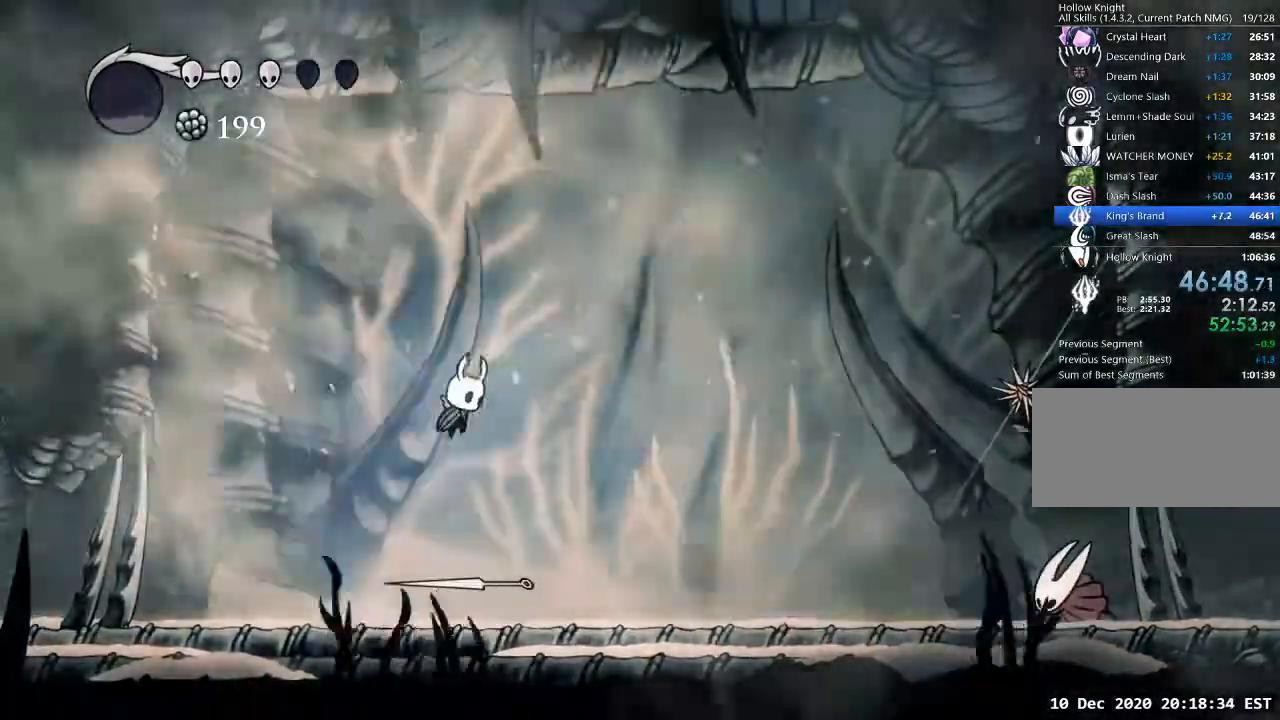
{"keys": ["d"], "events": [[33, "jump", "up"], [267, "jump", "down"], [367, "d", "up"], [367, "jump", "up"], [400, "d", "down"]]}
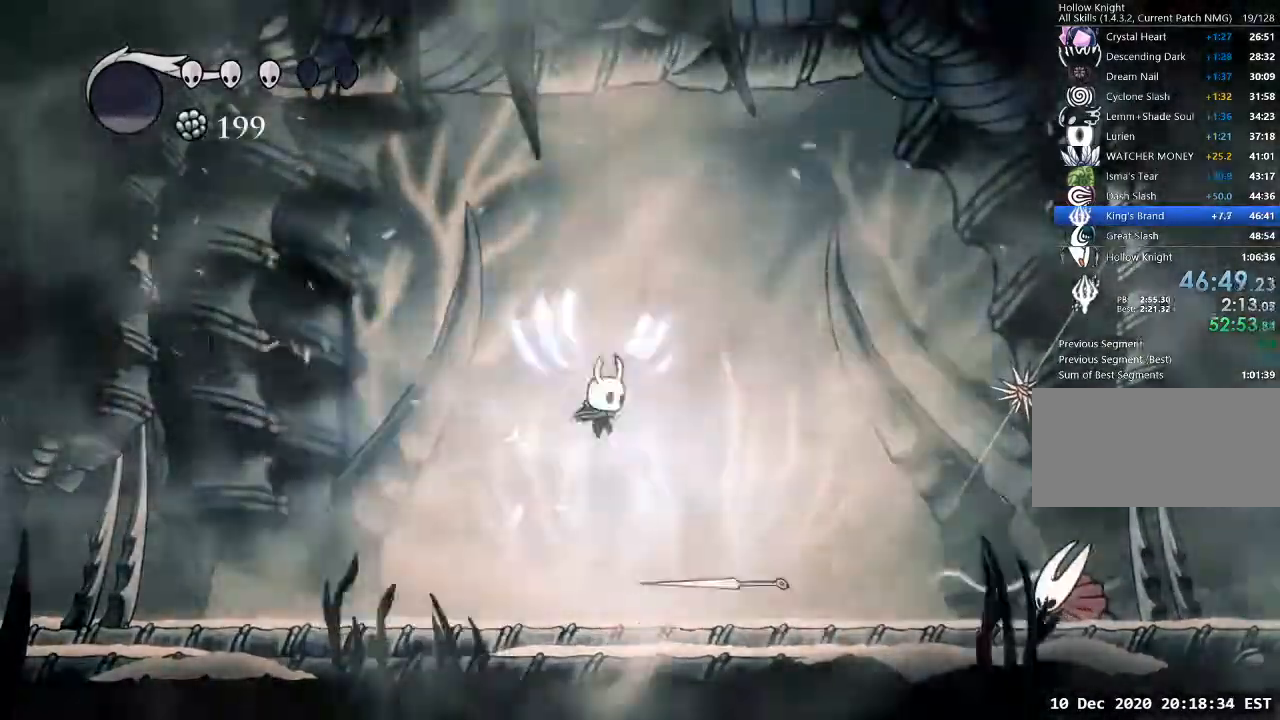
{"keys": ["d"], "events": []}
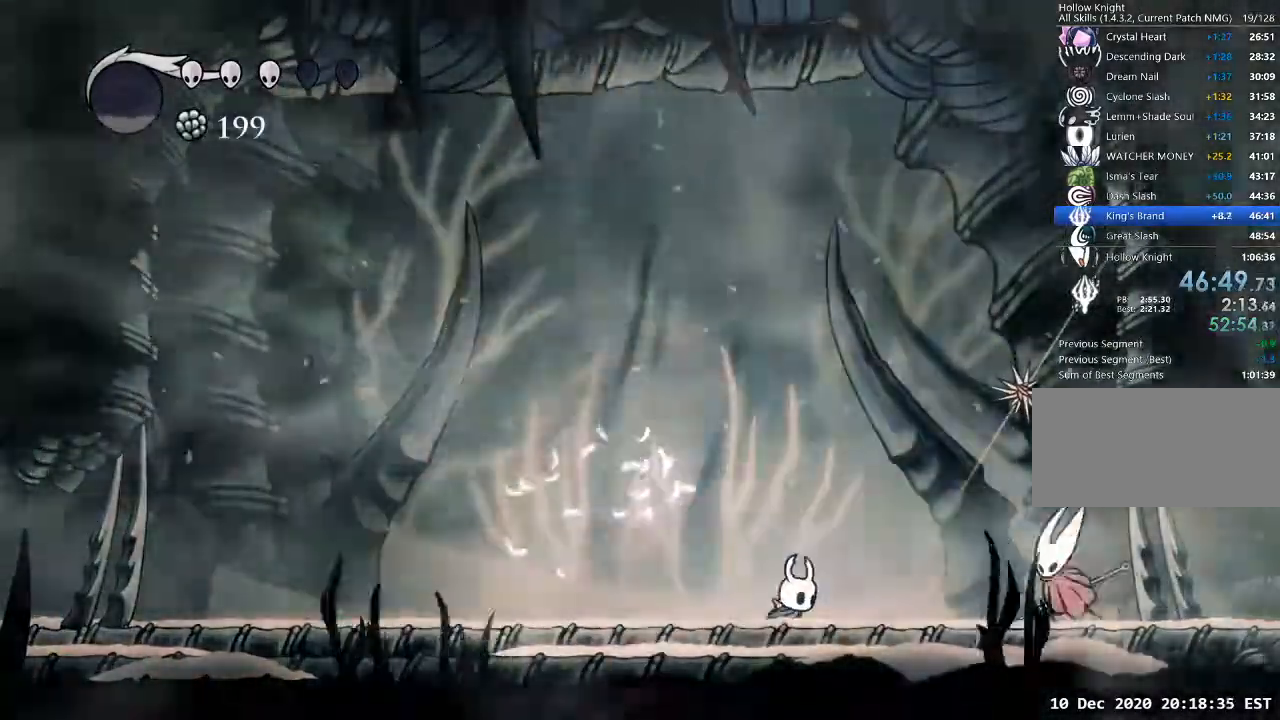
{"keys": ["a"], "events": [[267, "nail", "down"], [300, "a", "down"], [300, "d", "up"], [333, "nail", "up"]]}
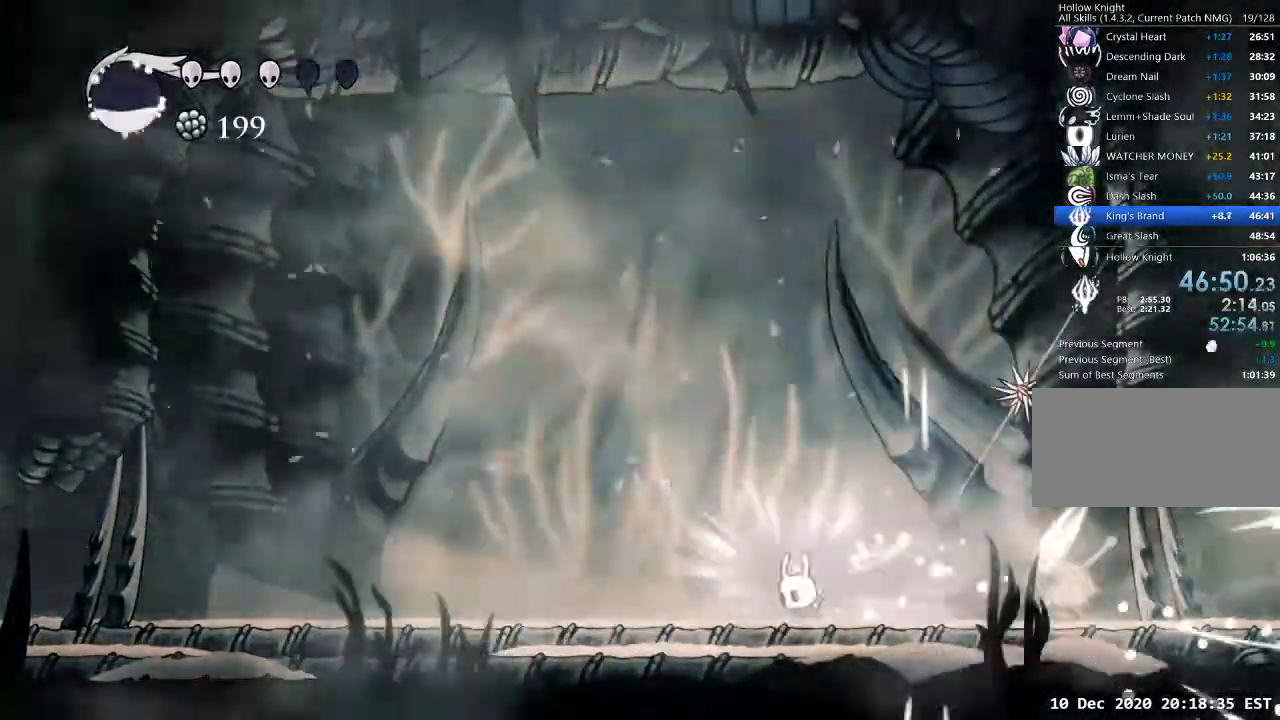
{"keys": ["a"], "events": []}
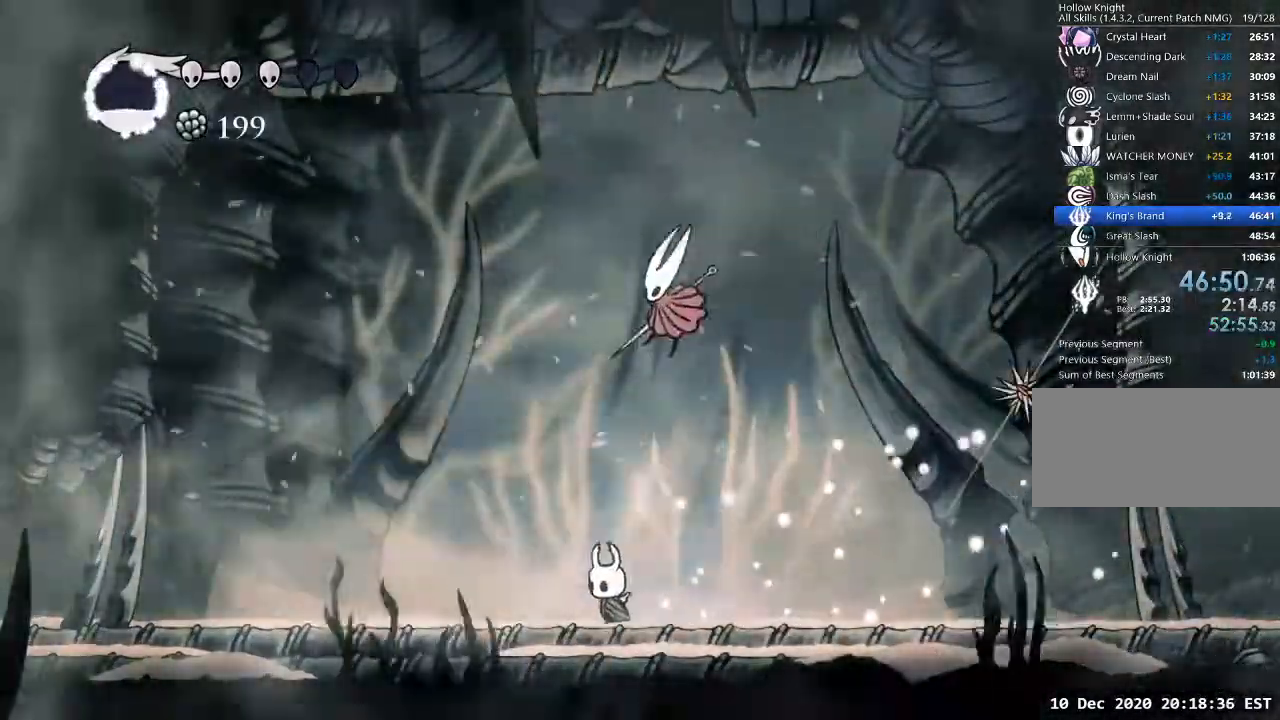
{"keys": ["a"], "events": [[133, "dash", "down"], [300, "dash", "up"]]}
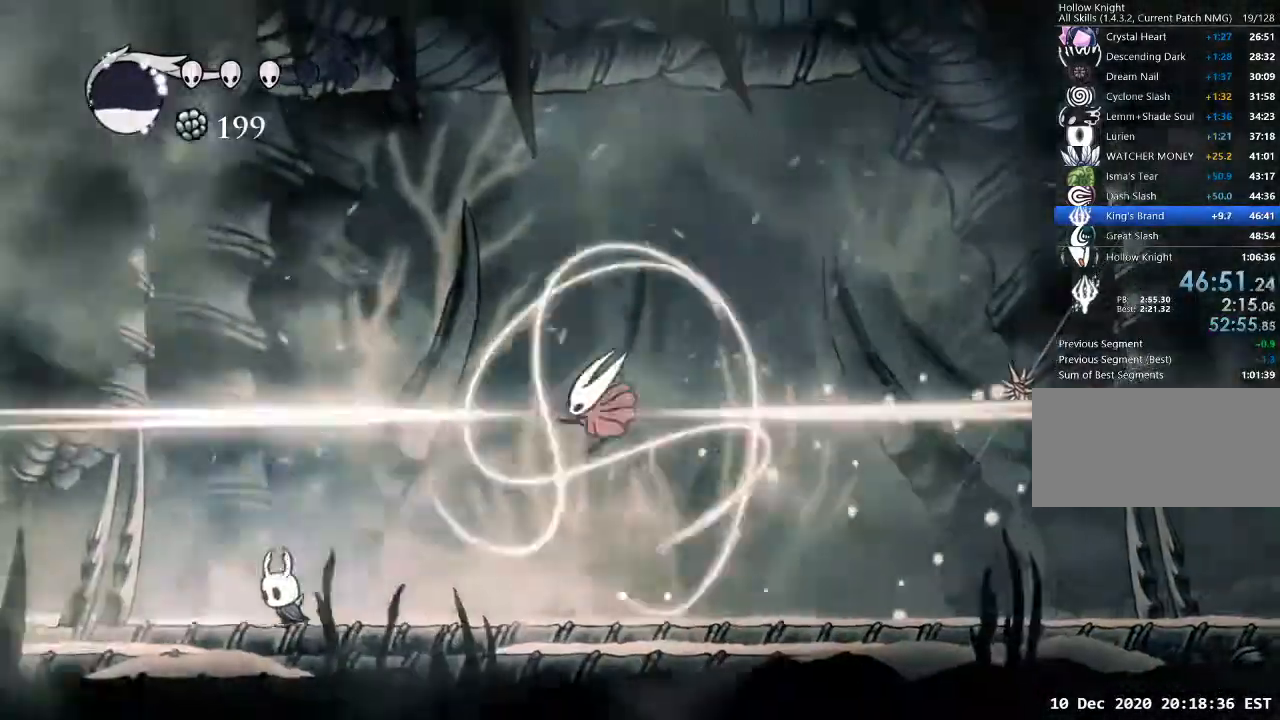
{"keys": [], "events": [[67, "jump", "down"], [200, "a", "up"], [200, "d", "down"], [367, "cast", "down"], [367, "d", "up"], [367, "jump", "up"], [433, "cast", "up"]]}
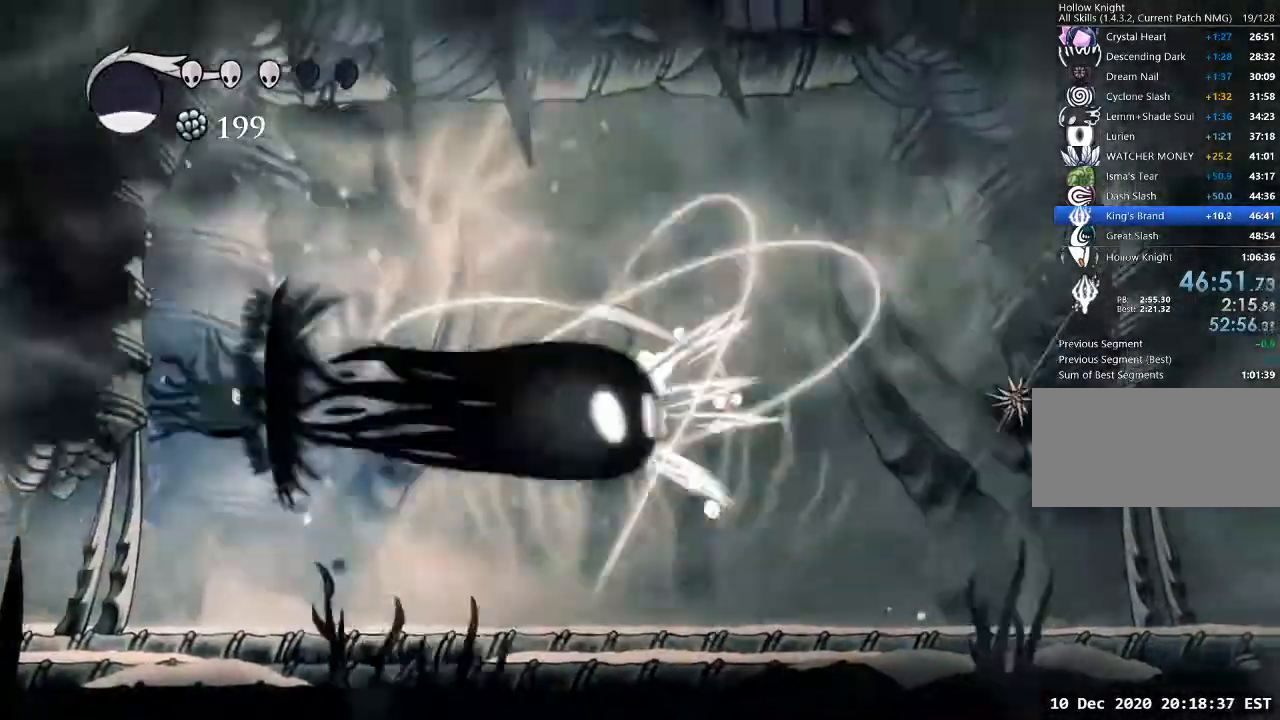
{"keys": ["d"], "events": [[267, "d", "down"]]}
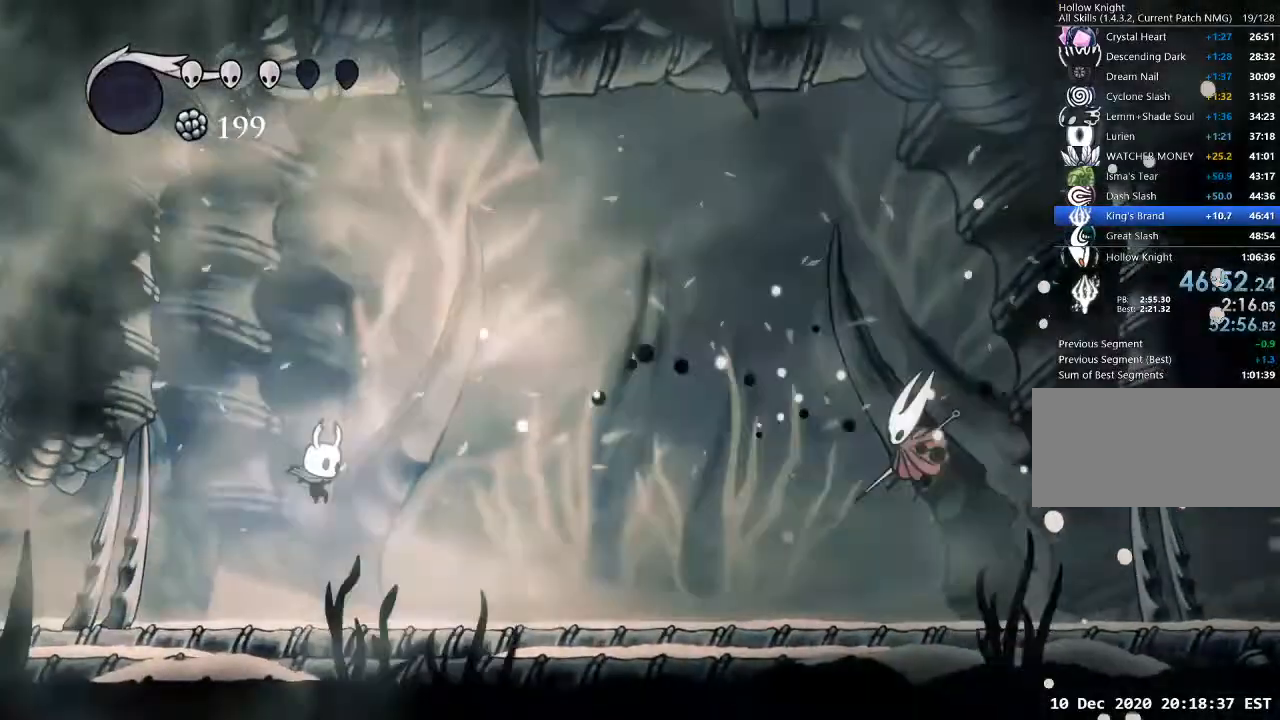
{"keys": ["d"], "events": [[300, "dash", "down"], [367, "dash", "up"]]}
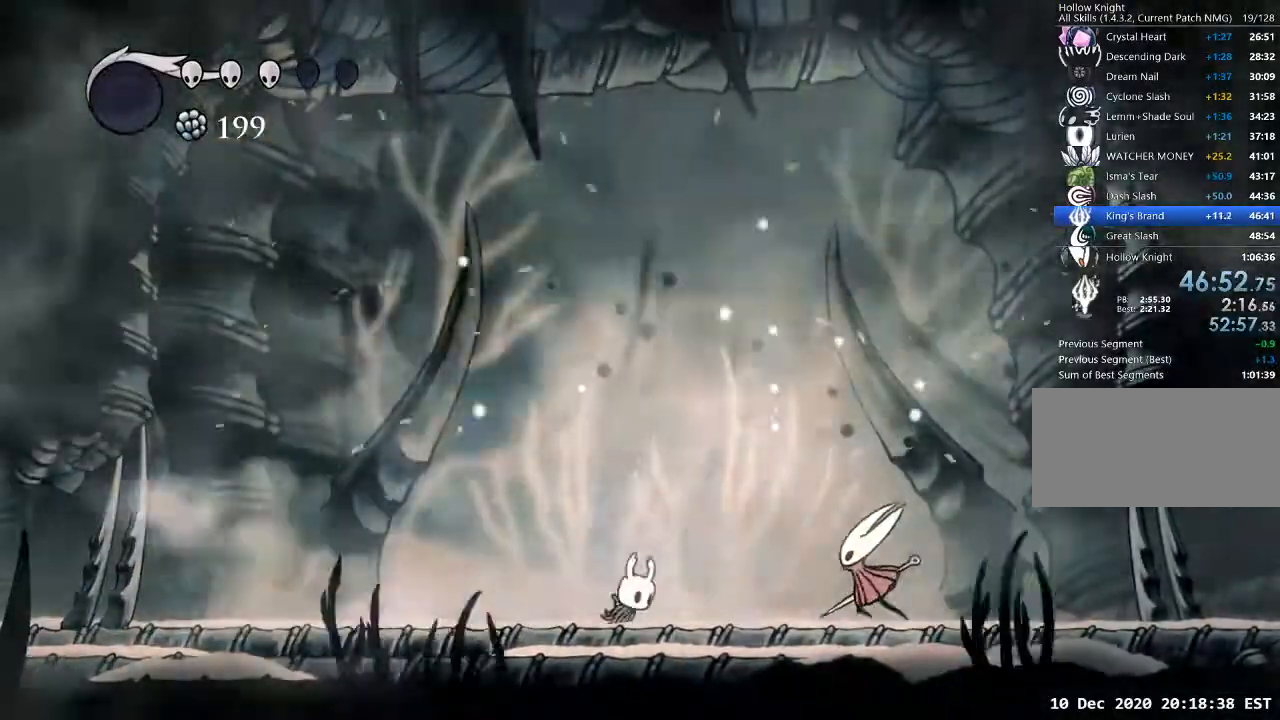
{"keys": ["d"], "events": [[167, "nail", "down"], [267, "d", "up"], [267, "nail", "up"], [500, "d", "down"]]}
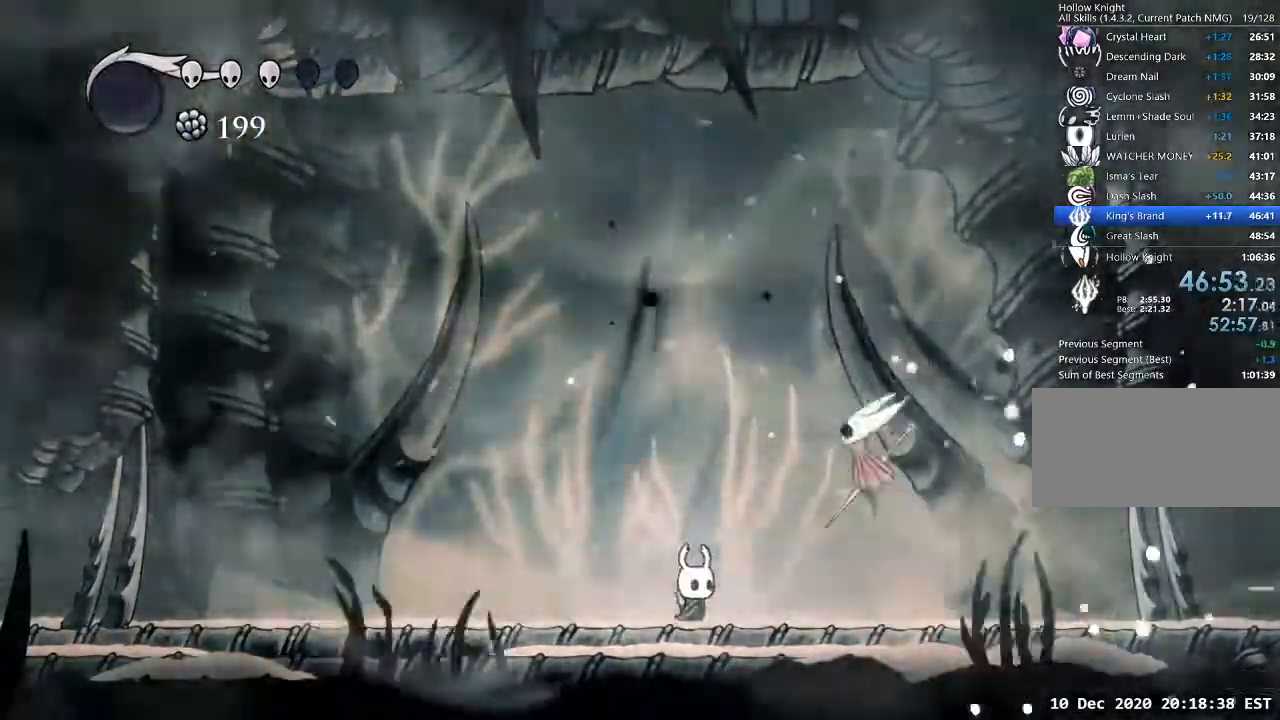
{"keys": ["d"], "events": [[33, "nail", "down"], [133, "nail", "up"], [167, "d", "up"], [233, "a", "down"], [267, "a", "up"], [267, "d", "down"], [400, "dash", "down"], [500, "dash", "up"]]}
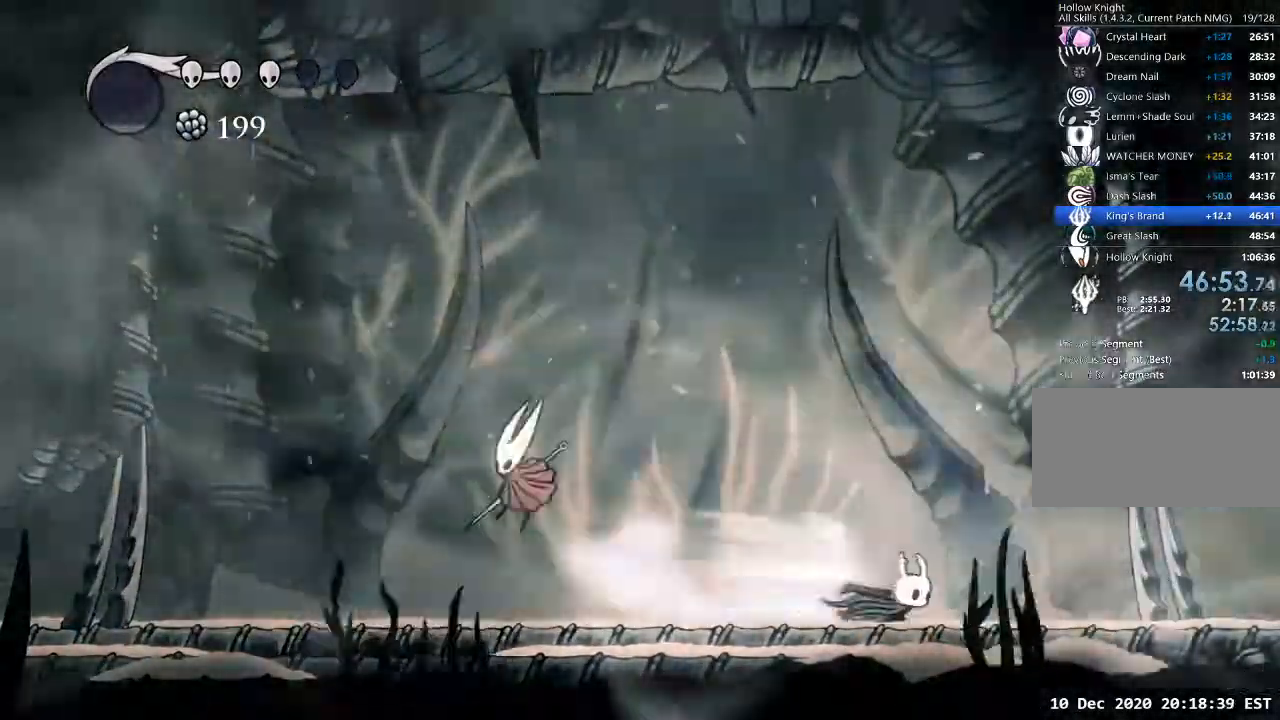
{"keys": ["a"], "events": [[33, "d", "up"], [133, "a", "down"]]}
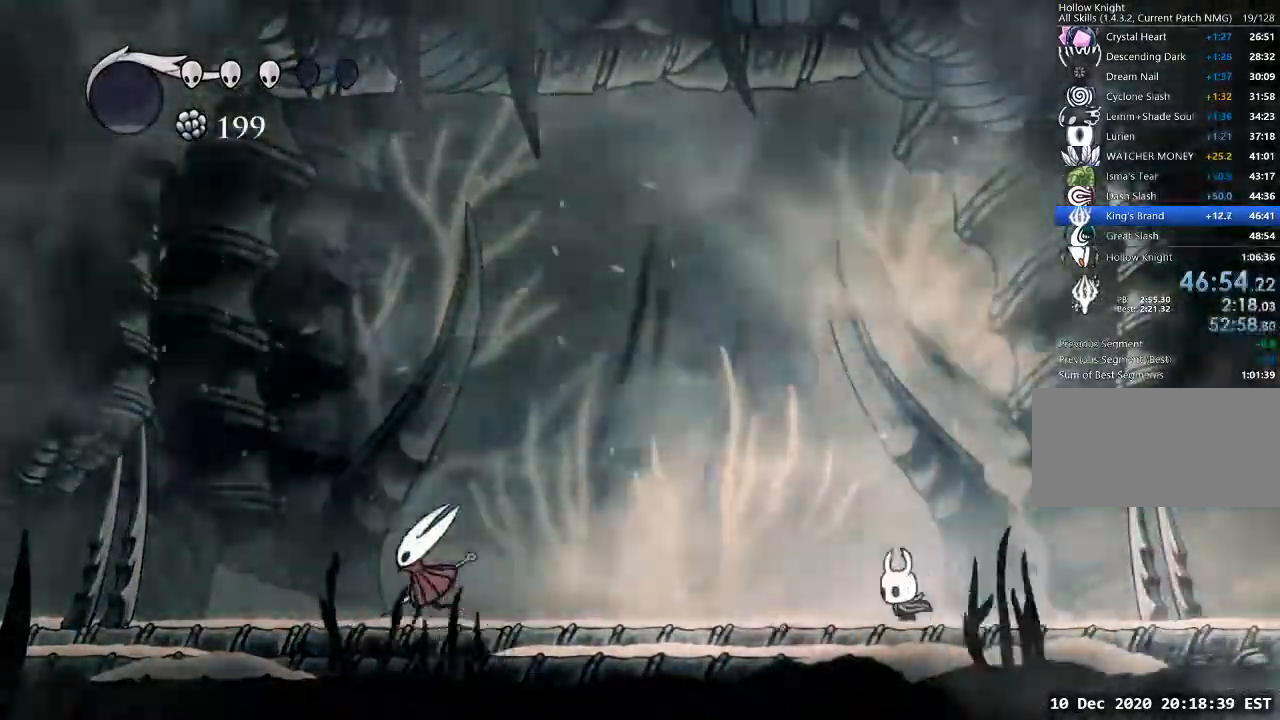
{"keys": ["a"], "events": []}
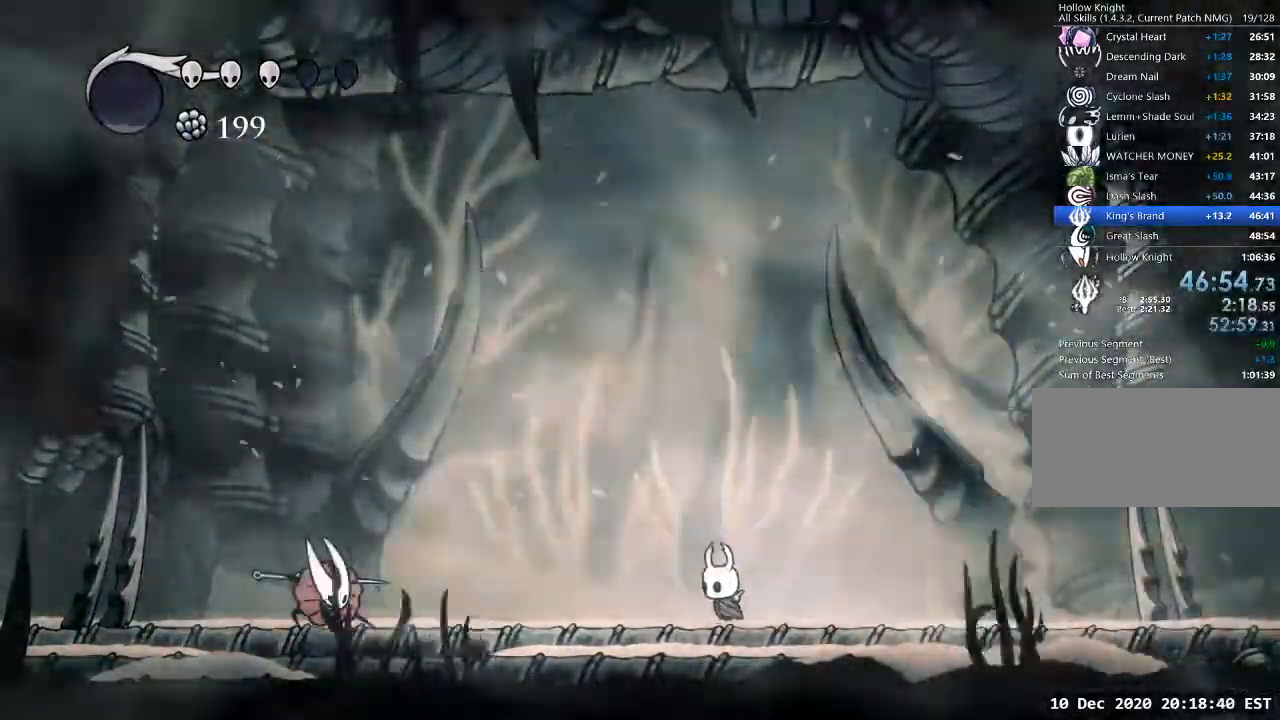
{"keys": [], "events": [[33, "a", "up"], [67, "d", "down"], [67, "jump", "down"], [133, "a", "down"], [133, "d", "up"], [233, "jump", "up"], [267, "s", "down"], [333, "a", "up"], [333, "nail", "down"], [467, "nail", "up"], [500, "s", "up"]]}
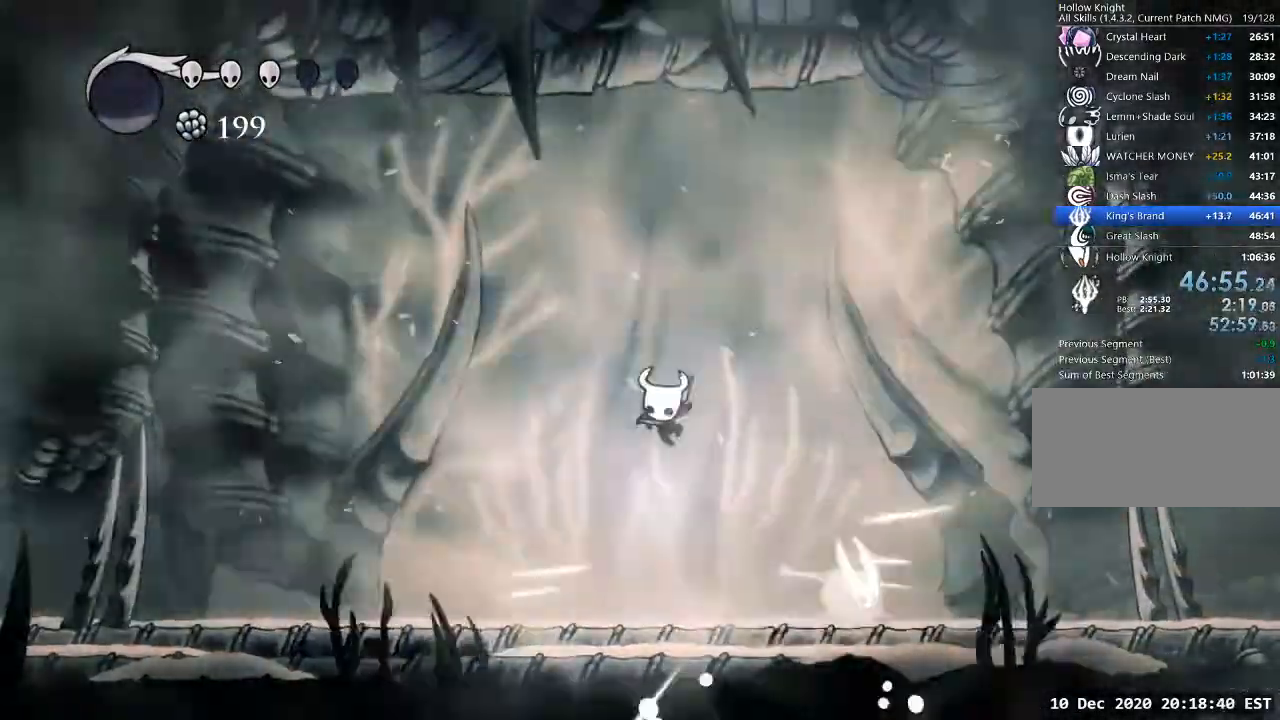
{"keys": ["d"], "events": [[100, "d", "down"]]}
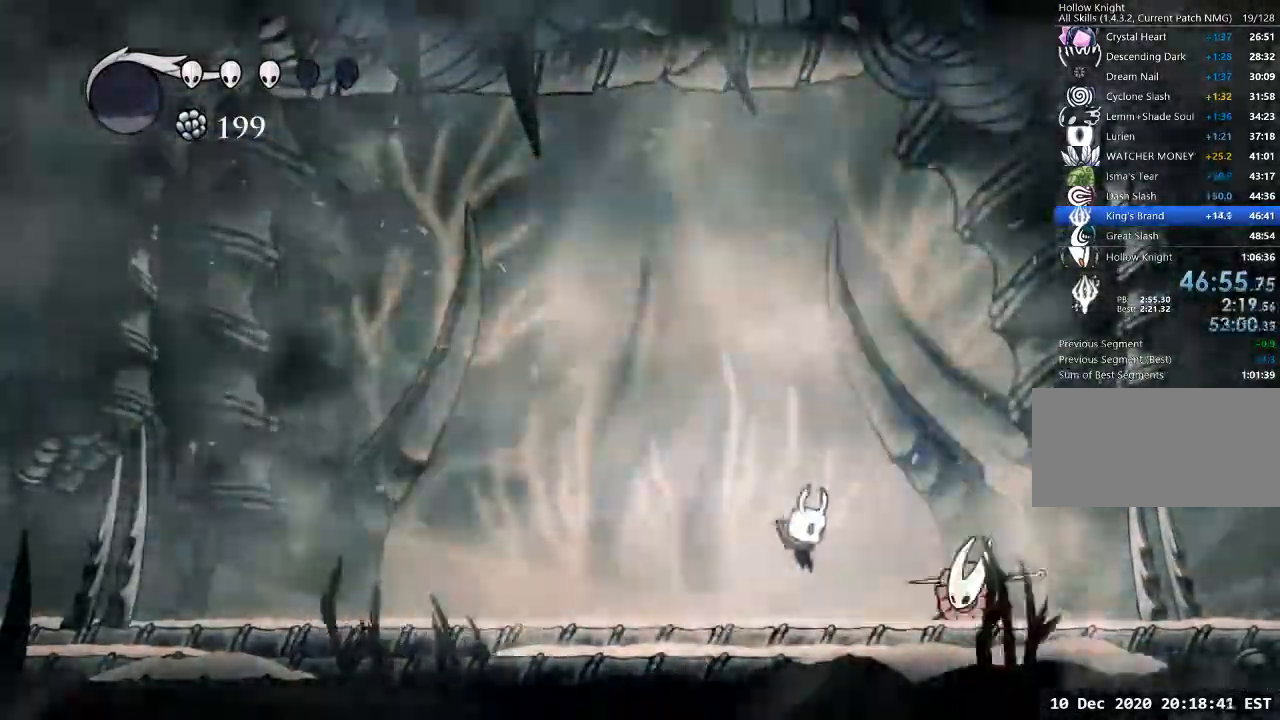
{"keys": ["d"], "events": [[33, "nail", "down"], [167, "a", "down"], [167, "d", "up"], [167, "nail", "up"], [267, "jump", "down"], [400, "a", "up"], [433, "d", "down"], [433, "jump", "up"]]}
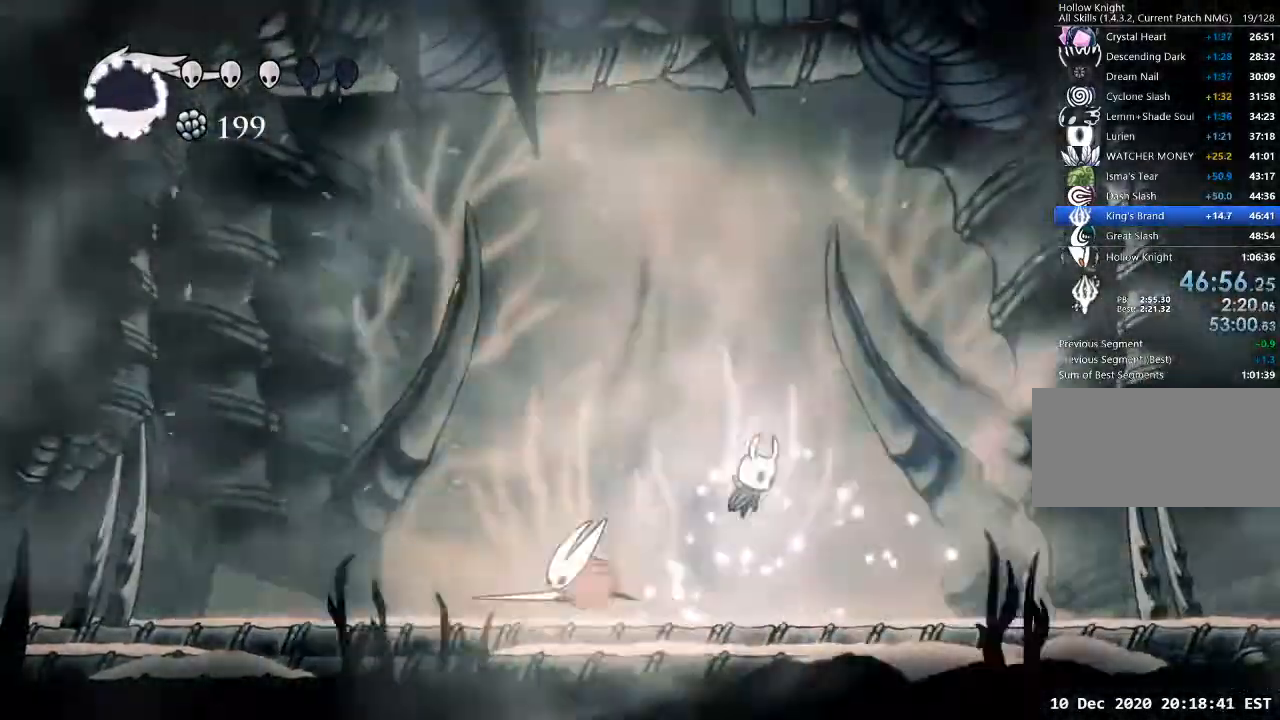
{"keys": ["a"], "events": [[100, "d", "up"], [133, "a", "down"], [233, "cast", "down"], [300, "cast", "up"]]}
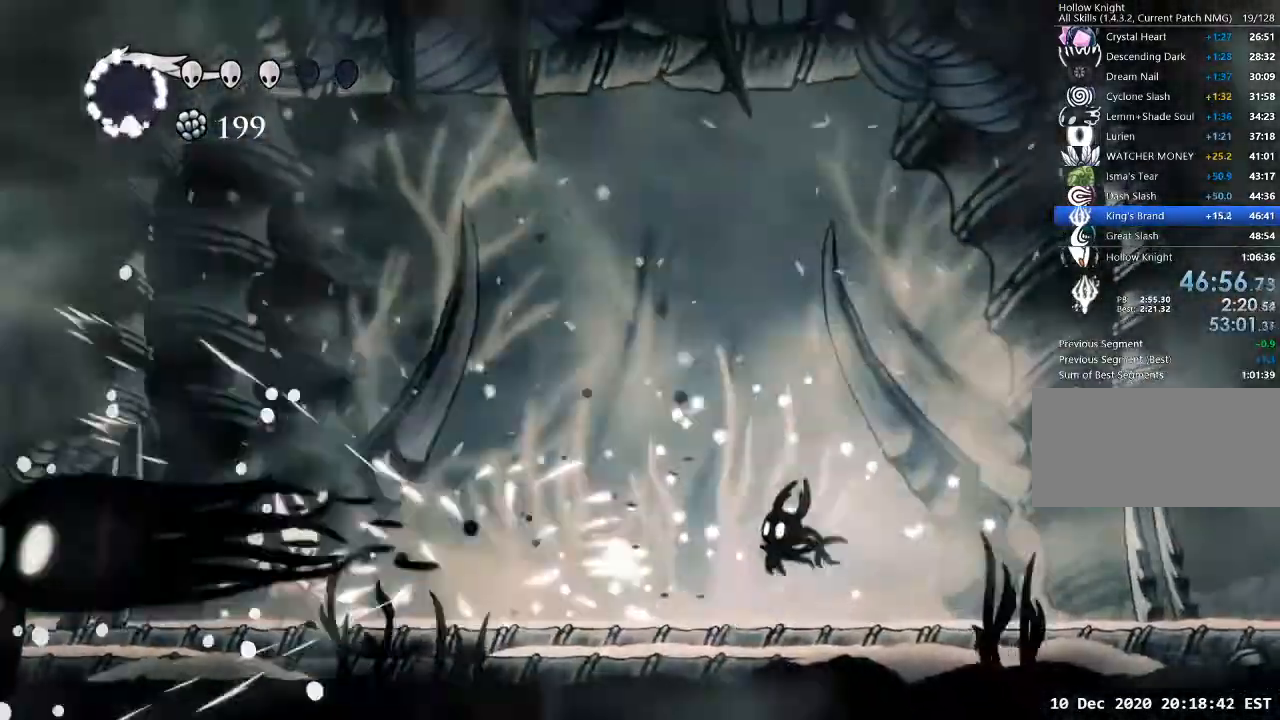
{"keys": [], "events": [[333, "dash", "down"], [433, "dash", "up"], [467, "a", "up"]]}
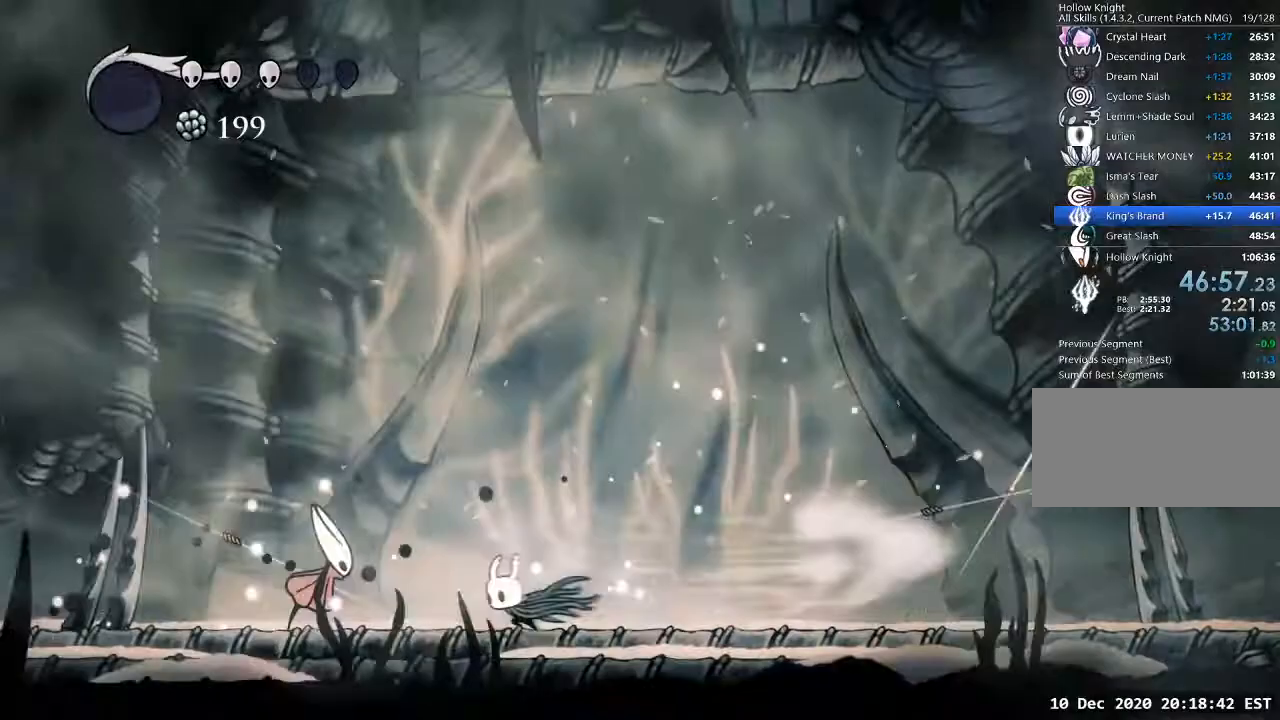
{"keys": [], "events": [[100, "d", "down"], [167, "d", "up"], [167, "nail", "down"], [200, "a", "down"], [300, "nail", "up"], [333, "a", "up"]]}
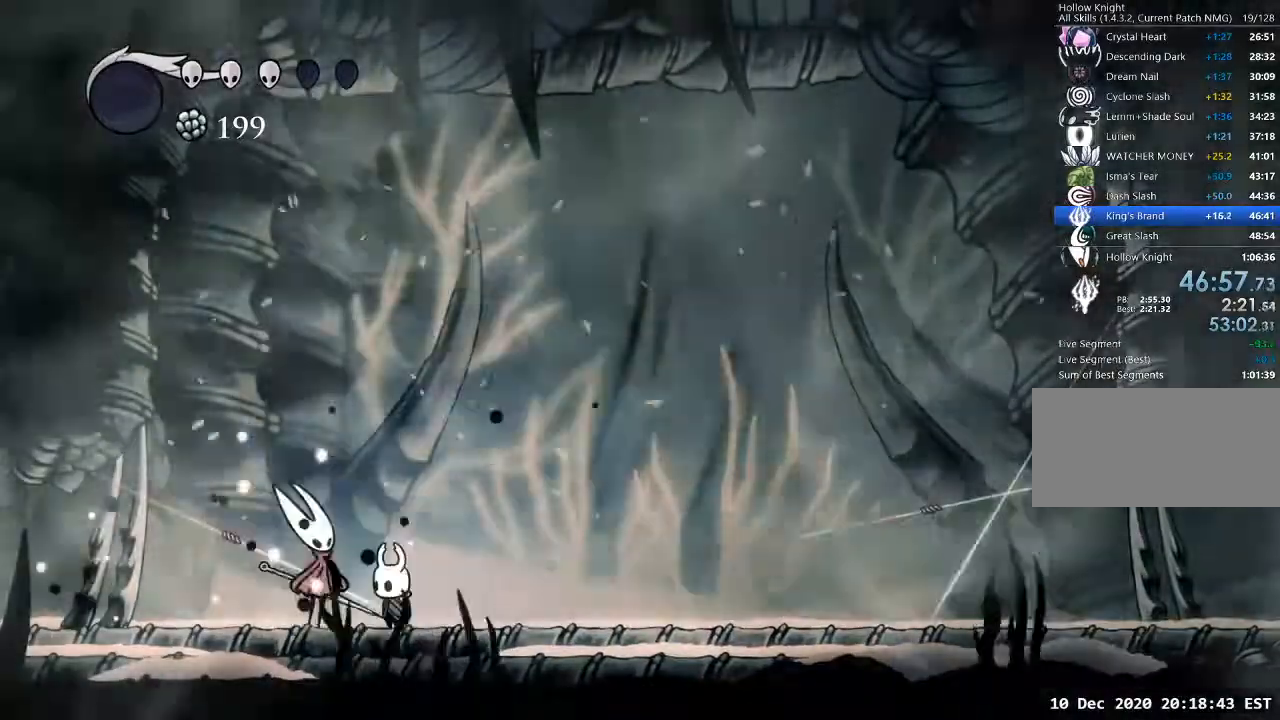
{"keys": ["a", "nail"], "events": [[100, "nail", "down"], [167, "nail", "up"], [400, "a", "down"], [467, "nail", "down"]]}
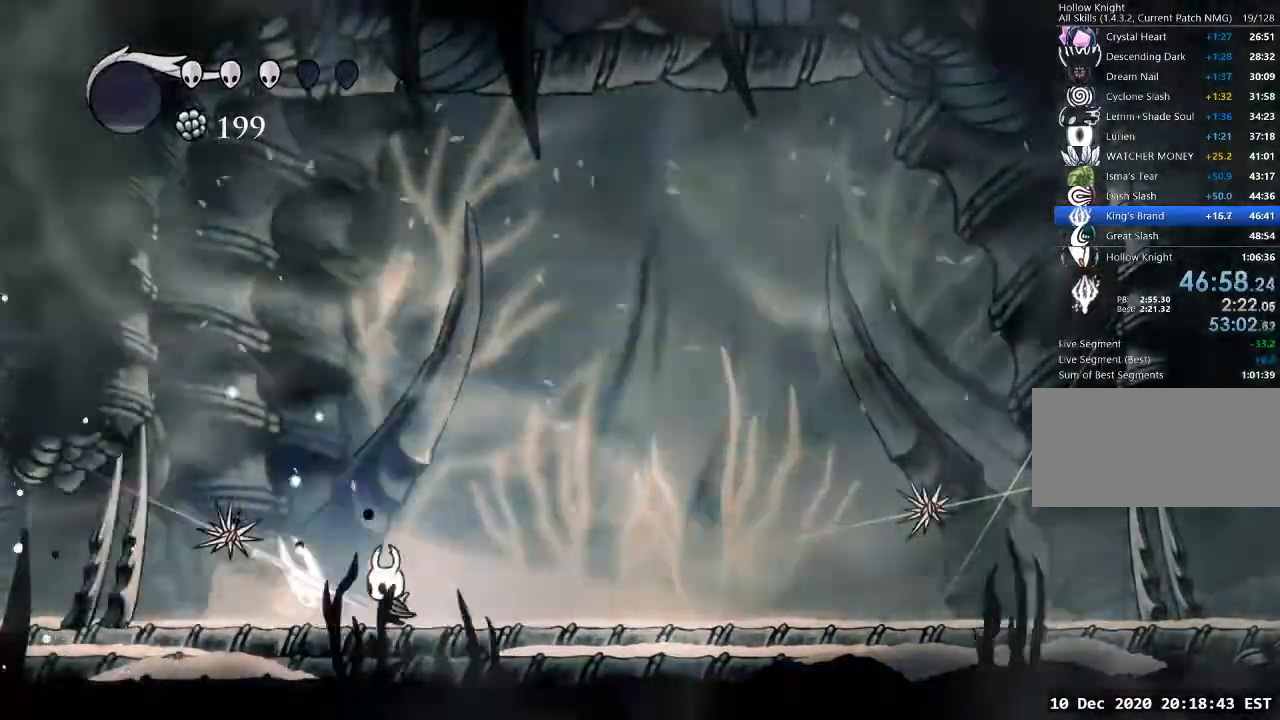
{"keys": ["d"], "events": [[67, "a", "up"], [67, "nail", "up"], [100, "d", "down"], [133, "d", "up"], [200, "d", "down"], [300, "d", "up"], [433, "d", "down"]]}
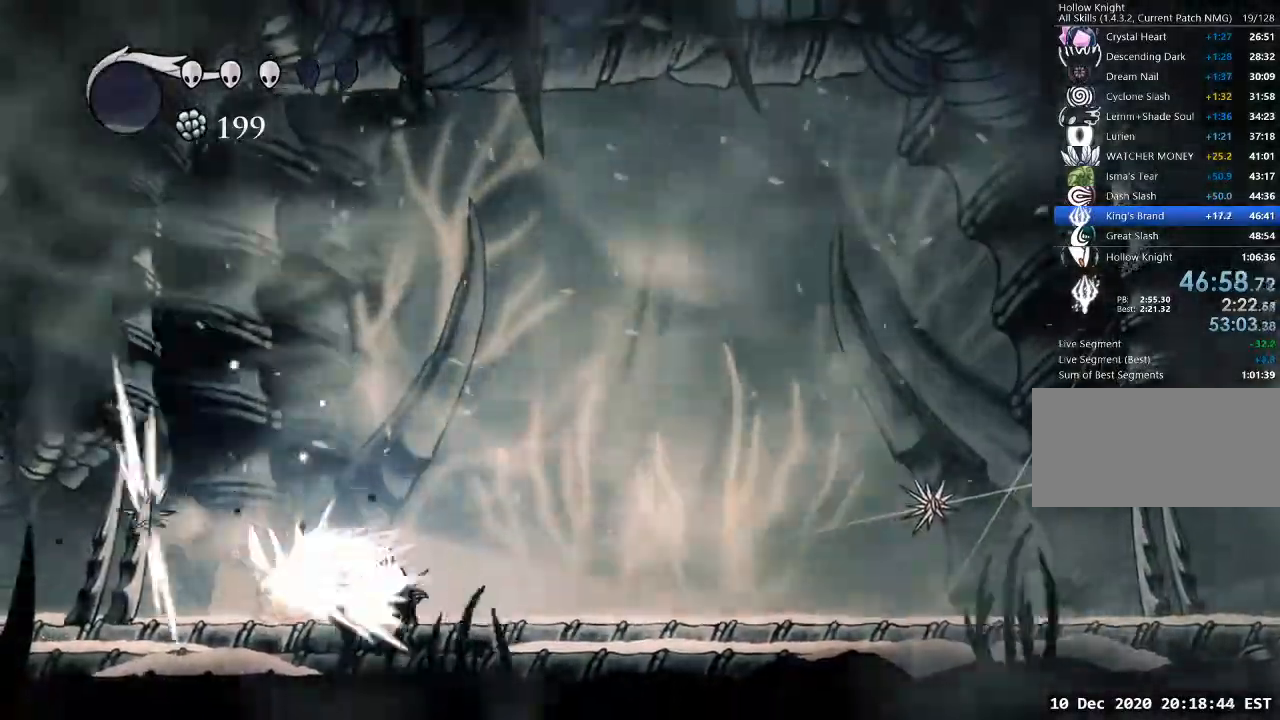
{"keys": ["a"], "events": [[100, "dash", "down"], [200, "dash", "up"], [267, "a", "down"], [267, "d", "up"]]}